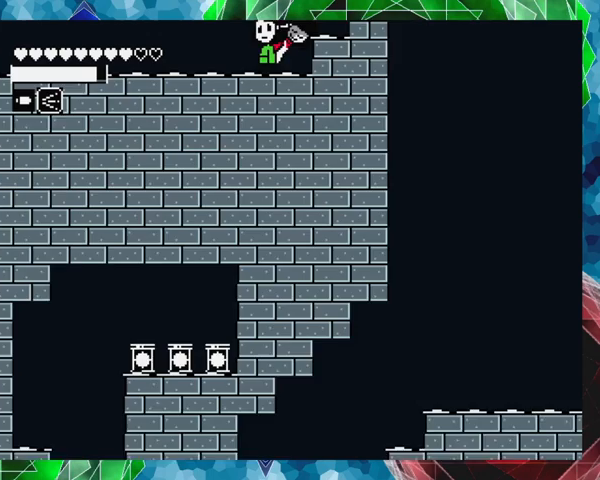
Gameplay with a controller (Nintendo layout); each line is a JSON object with the inputs held at the frame after it. "events" lists button and stick changes between this image and that frame as [ms after this image, input, new state], when the widget could be followed in between. Not read: L3 R3 left_stick right_stick.
{"buttons": [], "events": [[367, "DPAD_LEFT", "up"]]}
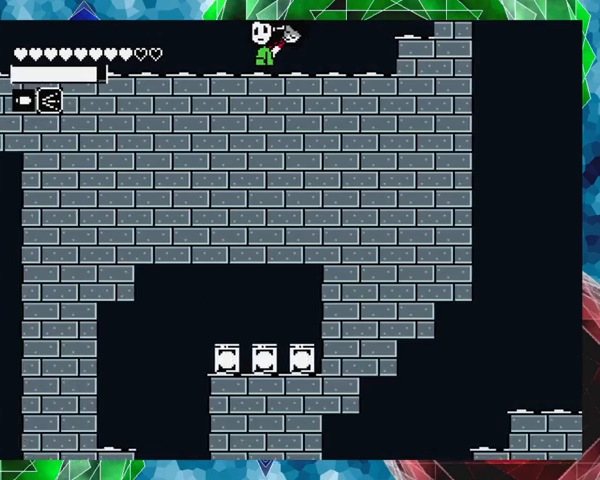
{"buttons": ["B"], "events": [[200, "B", "down"]]}
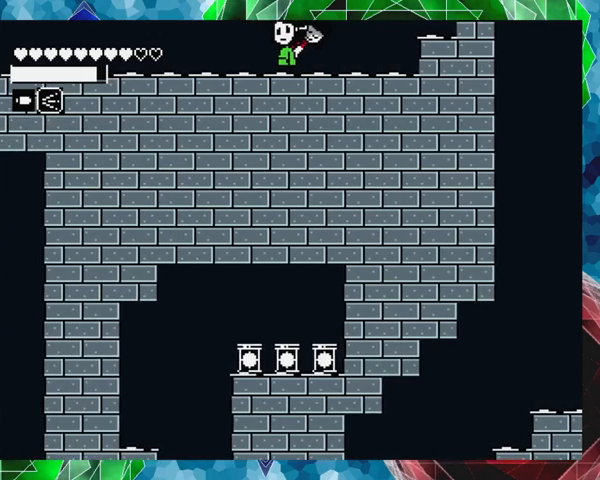
{"buttons": [], "events": [[133, "DPAD_LEFT", "down"], [167, "B", "up"], [400, "DPAD_LEFT", "up"]]}
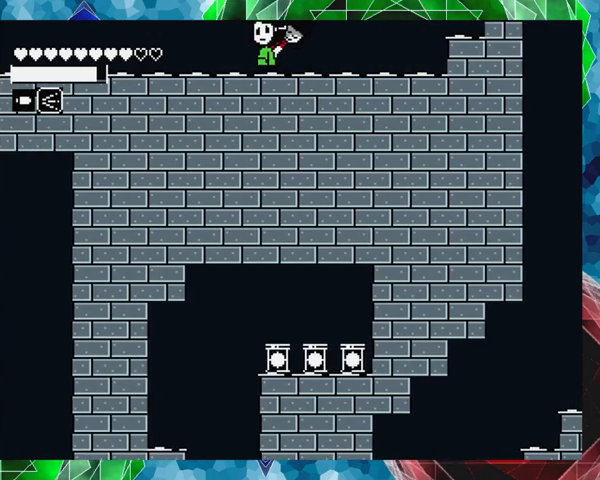
{"buttons": ["B"], "events": [[133, "B", "down"]]}
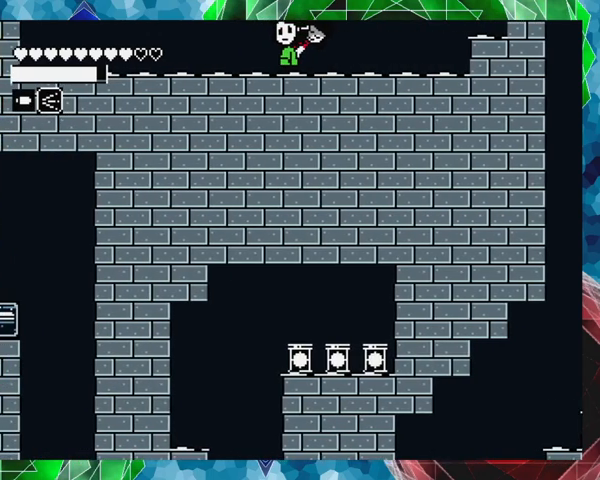
{"buttons": ["B"], "events": [[33, "DPAD_LEFT", "down"], [100, "B", "up"], [300, "DPAD_LEFT", "up"], [467, "B", "down"]]}
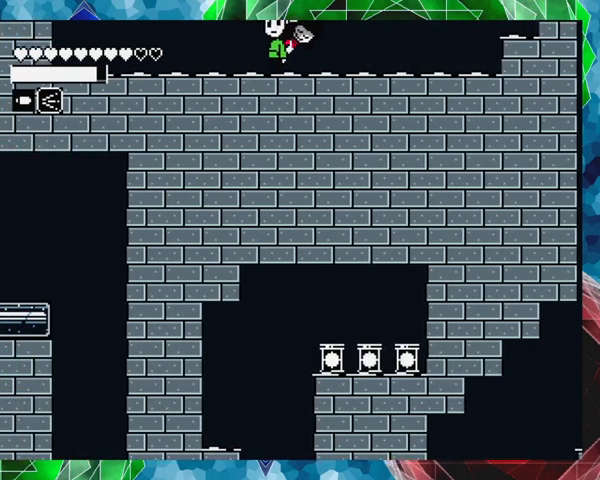
{"buttons": ["B"], "events": []}
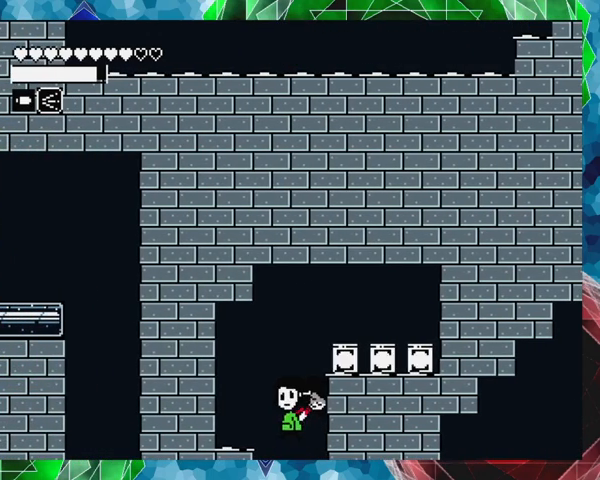
{"buttons": ["B"], "events": [[167, "B", "up"], [467, "B", "down"]]}
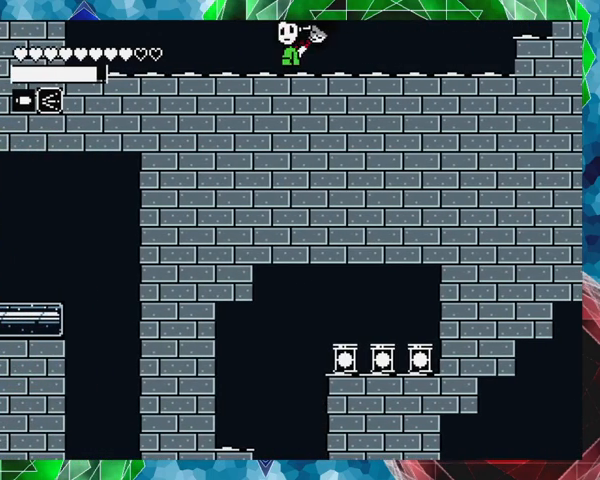
{"buttons": ["B", "DPAD_LEFT"], "events": [[133, "DPAD_LEFT", "down"]]}
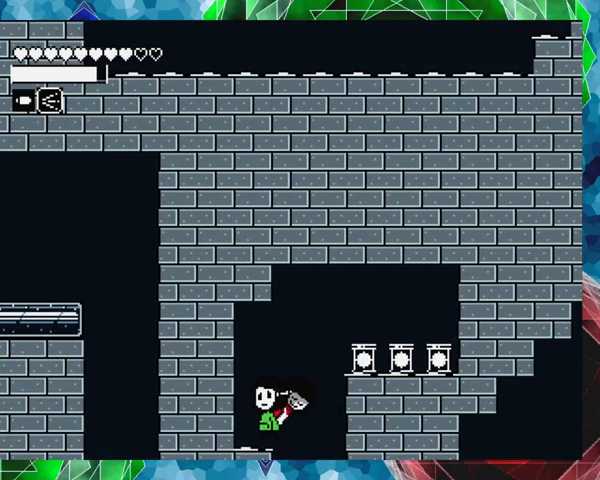
{"buttons": ["B", "DPAD_RIGHT"], "events": [[133, "B", "up"], [233, "DPAD_LEFT", "up"], [367, "DPAD_RIGHT", "down"], [467, "B", "down"]]}
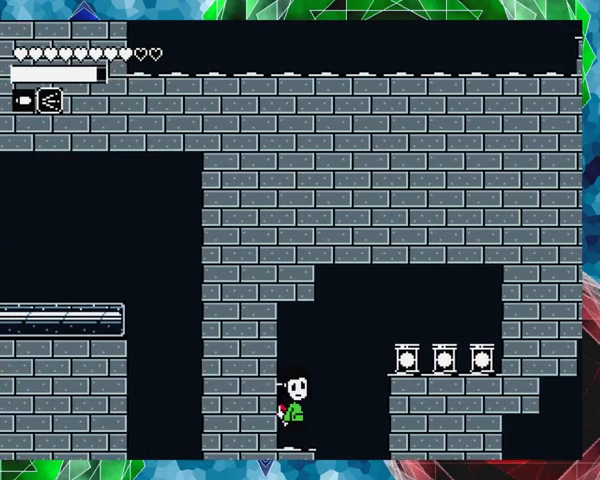
{"buttons": ["DPAD_RIGHT"], "events": [[67, "Y", "down"], [133, "DPAD_UP", "down"], [167, "DPAD_UP", "up"], [400, "B", "up"], [400, "Y", "up"]]}
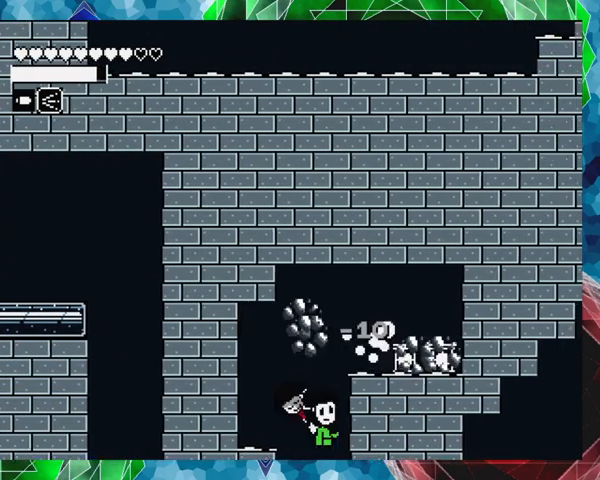
{"buttons": ["DPAD_LEFT"], "events": [[67, "DPAD_RIGHT", "up"], [467, "DPAD_LEFT", "down"]]}
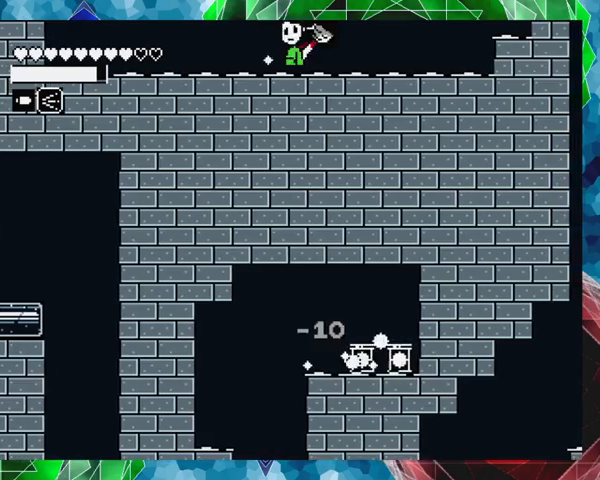
{"buttons": ["DPAD_LEFT"], "events": [[67, "B", "down"], [233, "B", "up"]]}
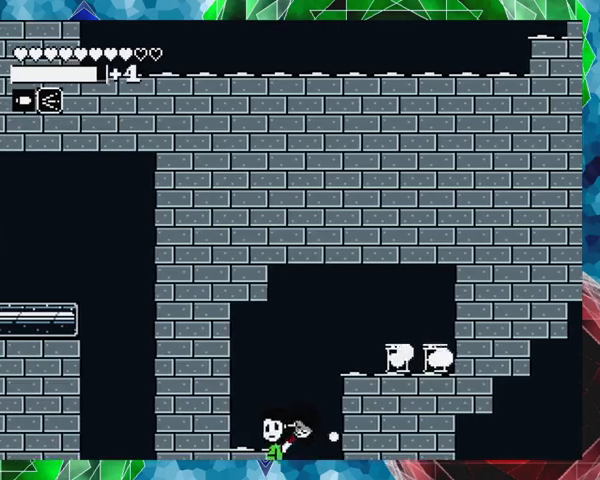
{"buttons": ["DPAD_RIGHT"], "events": [[233, "DPAD_LEFT", "up"], [367, "DPAD_RIGHT", "down"]]}
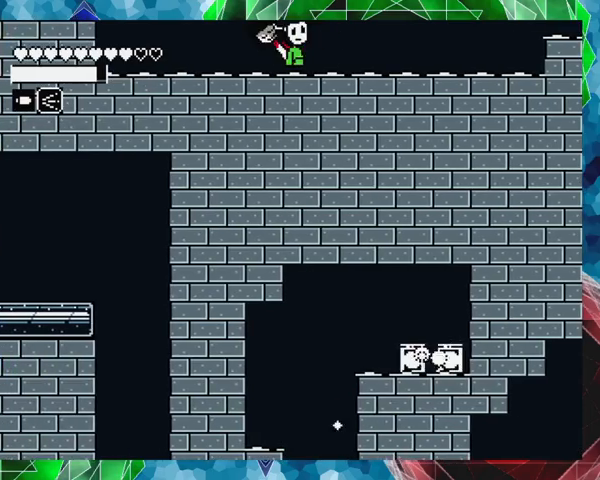
{"buttons": ["DPAD_LEFT"], "events": [[167, "DPAD_RIGHT", "up"], [367, "DPAD_LEFT", "down"]]}
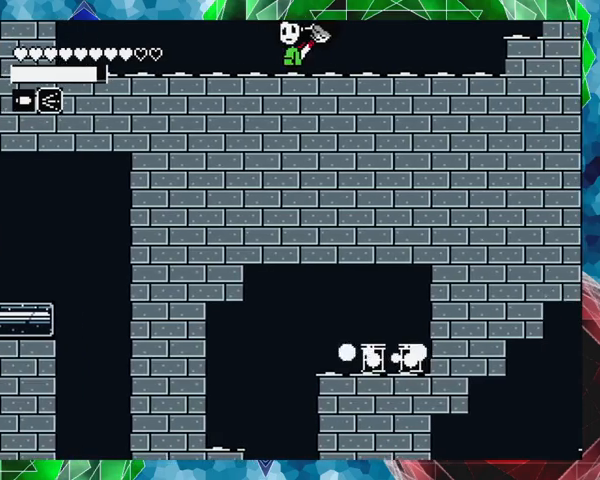
{"buttons": [], "events": [[200, "DPAD_LEFT", "up"]]}
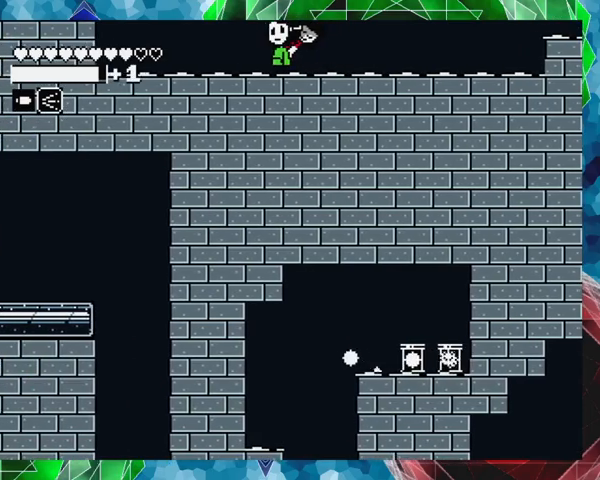
{"buttons": ["B"], "events": [[267, "DPAD_RIGHT", "down"], [333, "DPAD_RIGHT", "up"], [467, "B", "down"]]}
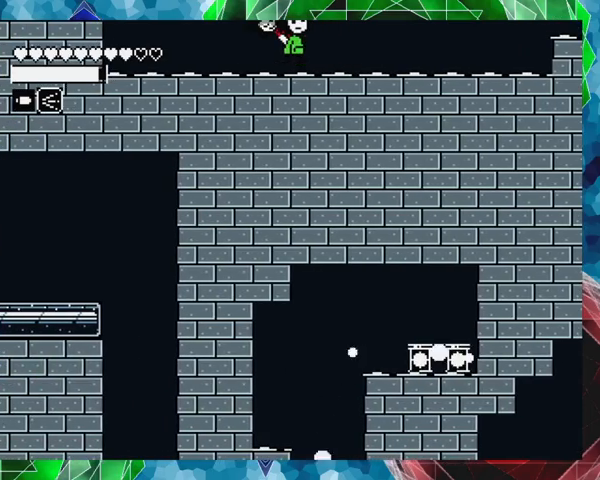
{"buttons": [], "events": [[433, "B", "up"]]}
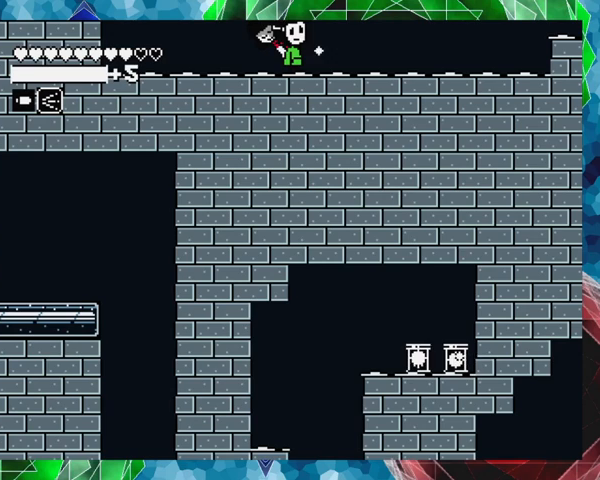
{"buttons": [], "events": [[133, "DPAD_RIGHT", "down"], [267, "DPAD_RIGHT", "up"]]}
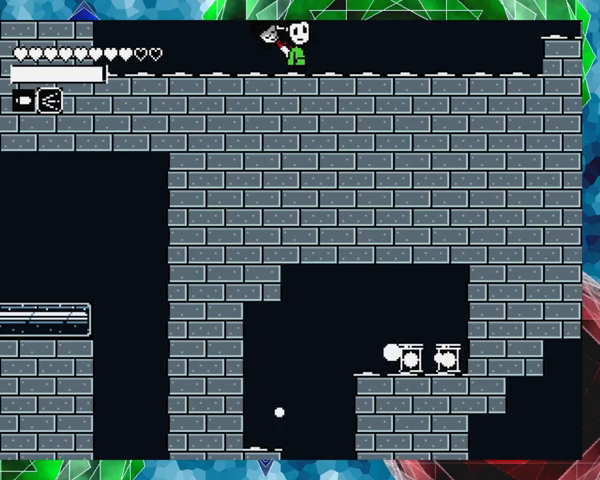
{"buttons": [], "events": [[33, "B", "down"], [367, "B", "up"]]}
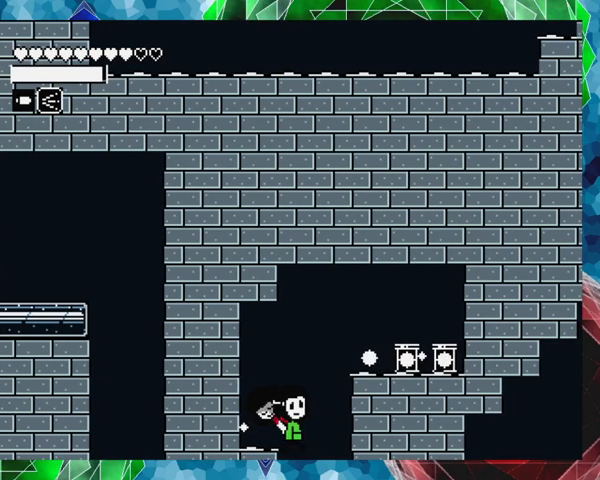
{"buttons": ["B"], "events": [[400, "B", "down"]]}
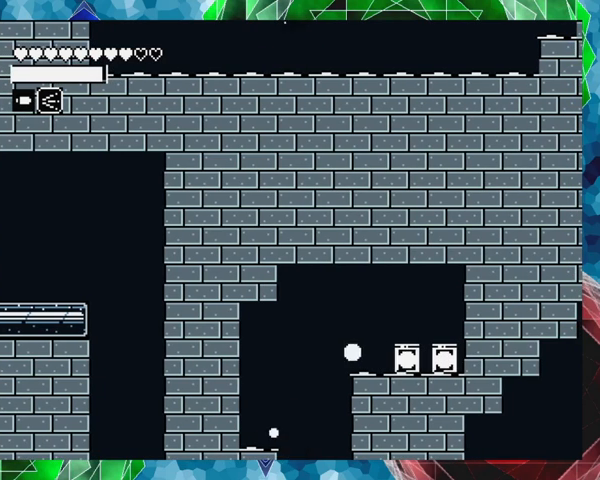
{"buttons": ["DPAD_RIGHT"], "events": [[467, "B", "up"], [467, "DPAD_RIGHT", "down"]]}
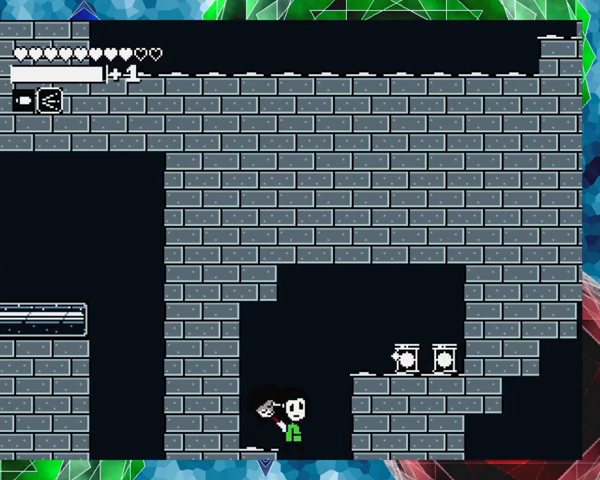
{"buttons": ["B"], "events": [[167, "DPAD_RIGHT", "up"], [467, "B", "down"]]}
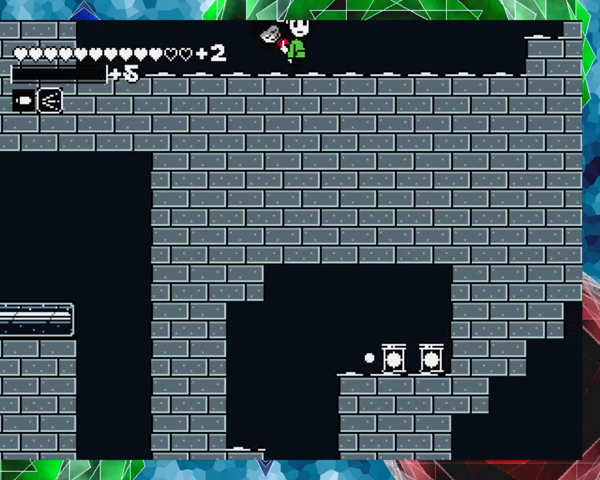
{"buttons": [], "events": [[467, "B", "up"]]}
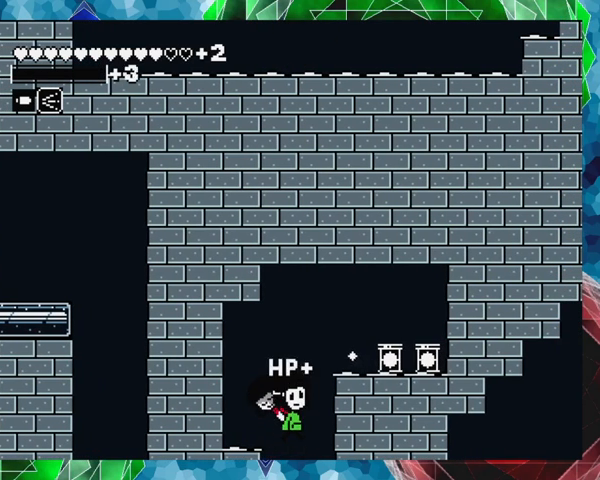
{"buttons": [], "events": []}
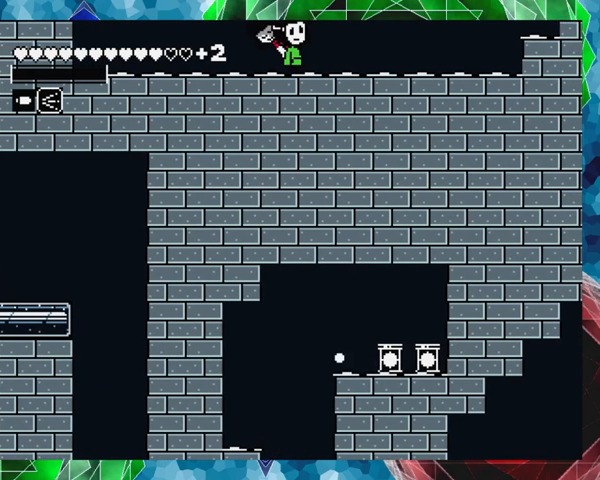
{"buttons": [], "events": [[233, "DPAD_RIGHT", "down"], [367, "DPAD_RIGHT", "up"]]}
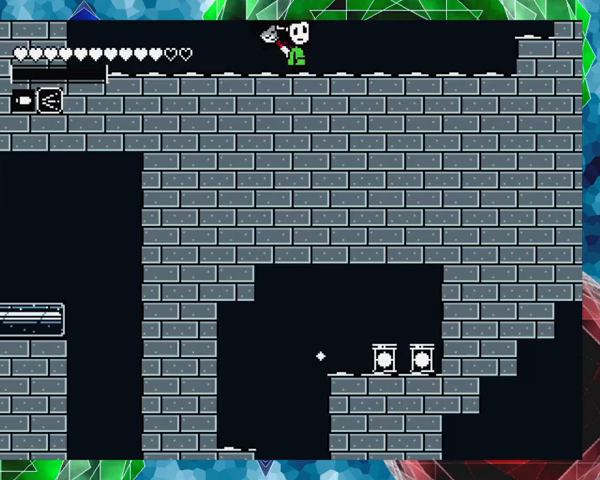
{"buttons": ["B"], "events": [[33, "B", "down"]]}
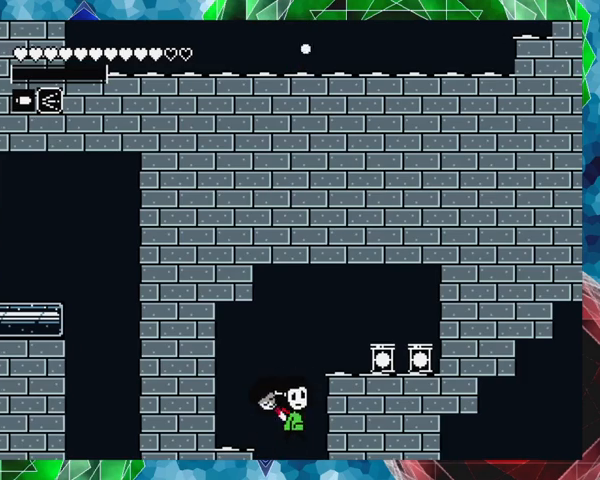
{"buttons": [], "events": [[67, "B", "up"]]}
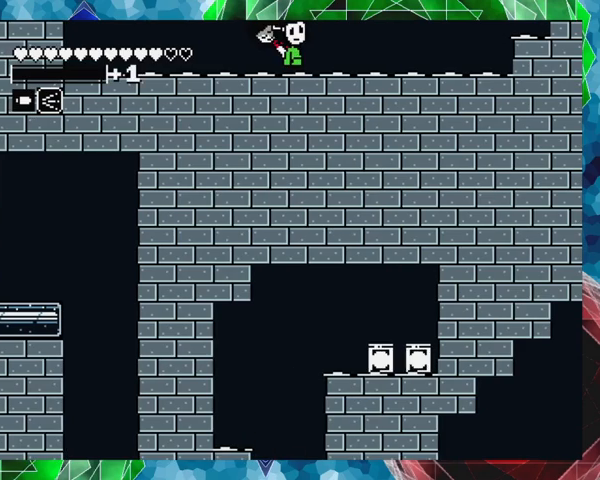
{"buttons": ["B", "DPAD_LEFT"], "events": [[233, "B", "down"], [267, "DPAD_LEFT", "down"]]}
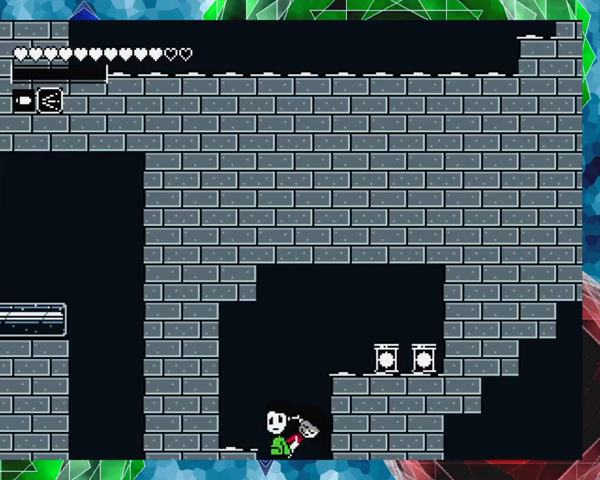
{"buttons": [], "events": [[367, "B", "up"], [400, "DPAD_LEFT", "up"]]}
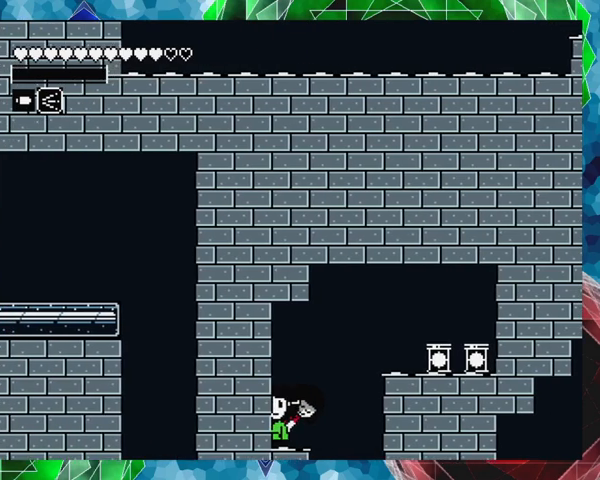
{"buttons": ["B", "DPAD_RIGHT"], "events": [[67, "DPAD_RIGHT", "down"], [233, "B", "down"]]}